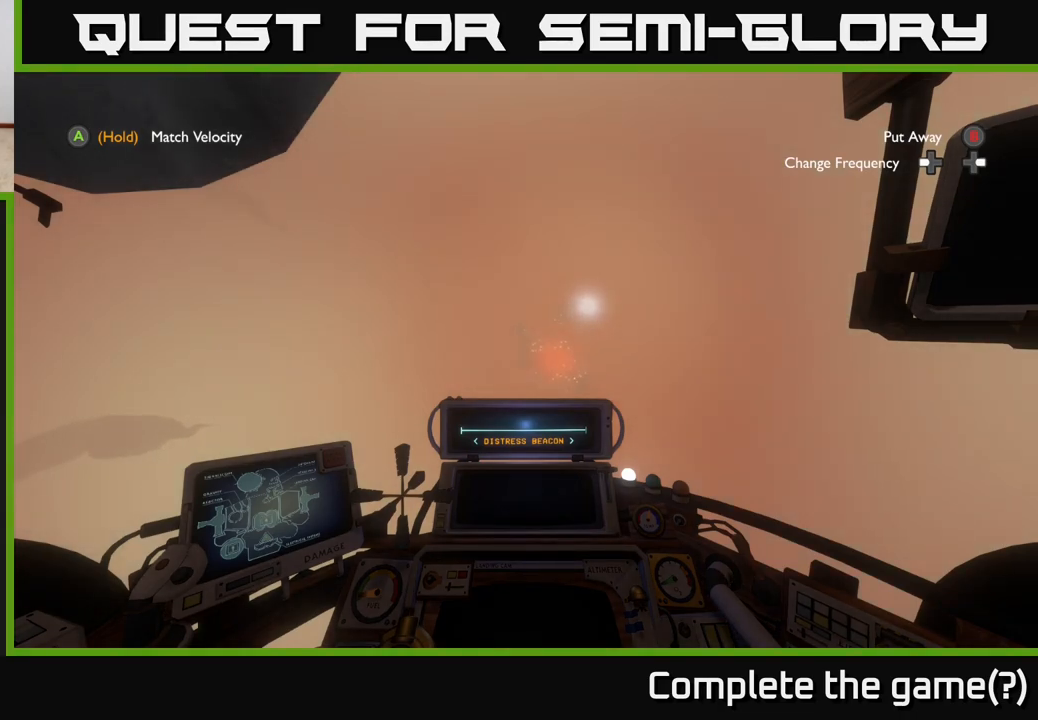
Gameplay with a controller (Xbox layout); each line is a JSON object with the inputs held at the frame after it. "events" lists button and stick changes between this image and that frame as [ms after this image, input, new state], when the widget could be followed in between.
{"buttons": ["DPAD_RIGHT"], "left_stick": "center", "right_stick": "center", "events": [[433, "DPAD_RIGHT", "down"]]}
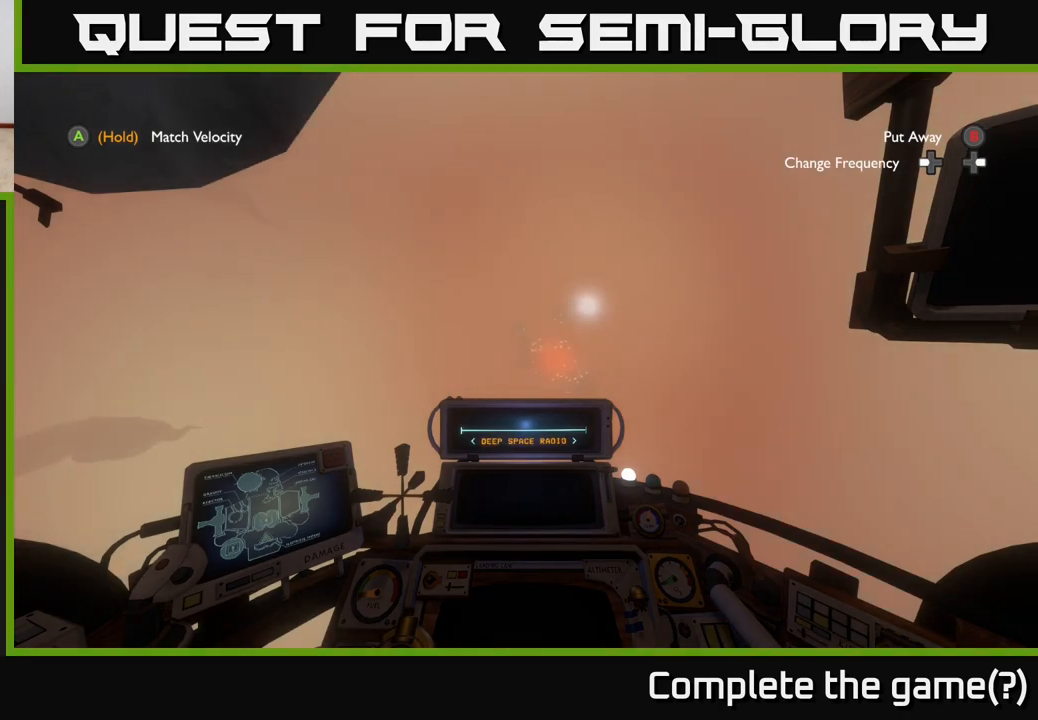
{"buttons": [], "left_stick": "center", "right_stick": "center", "events": [[17, "DPAD_RIGHT", "up"]]}
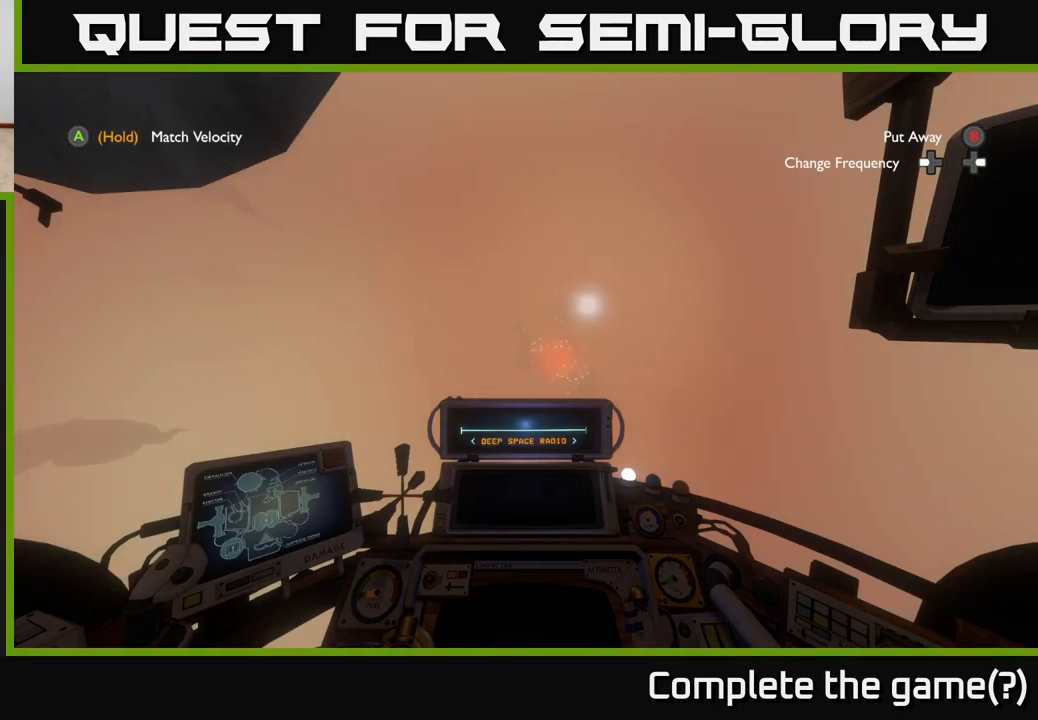
{"buttons": [], "left_stick": "center", "right_stick": "center", "events": [[17, "DPAD_RIGHT", "down"], [100, "DPAD_RIGHT", "up"]]}
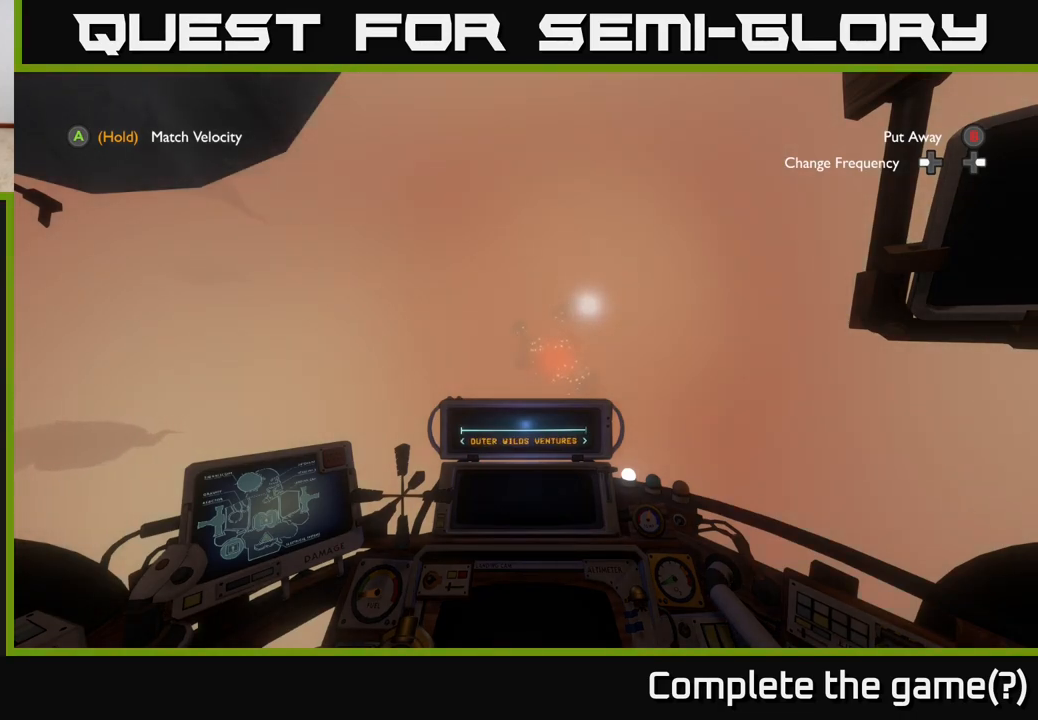
{"buttons": [], "left_stick": "center", "right_stick": "center", "events": []}
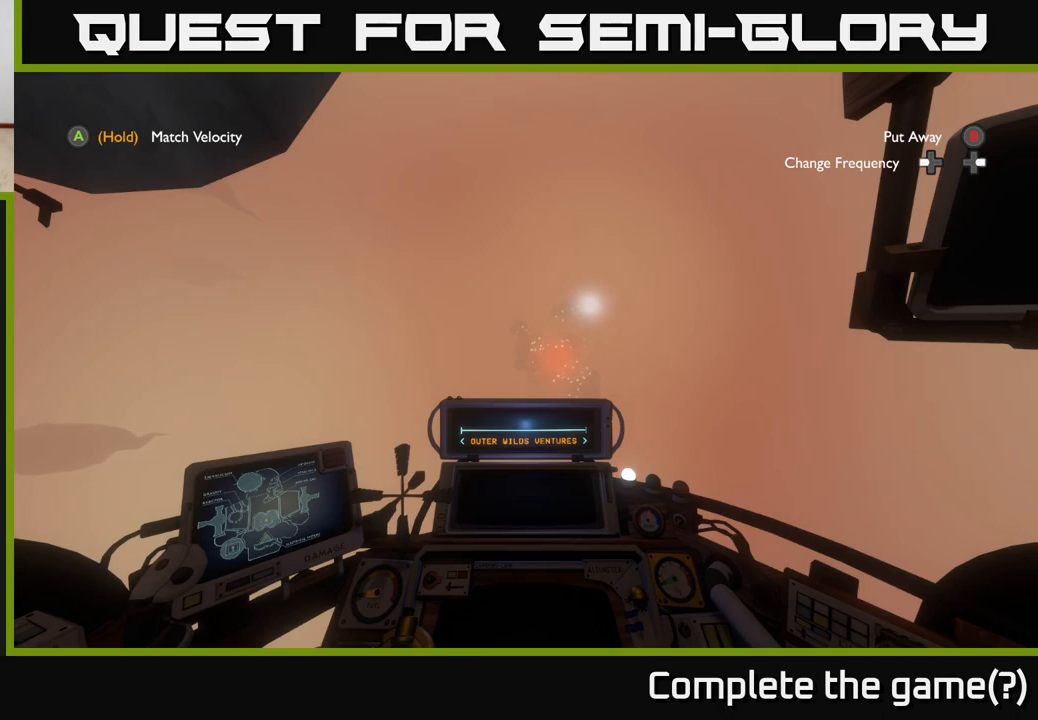
{"buttons": [], "left_stick": "center", "right_stick": "center", "events": []}
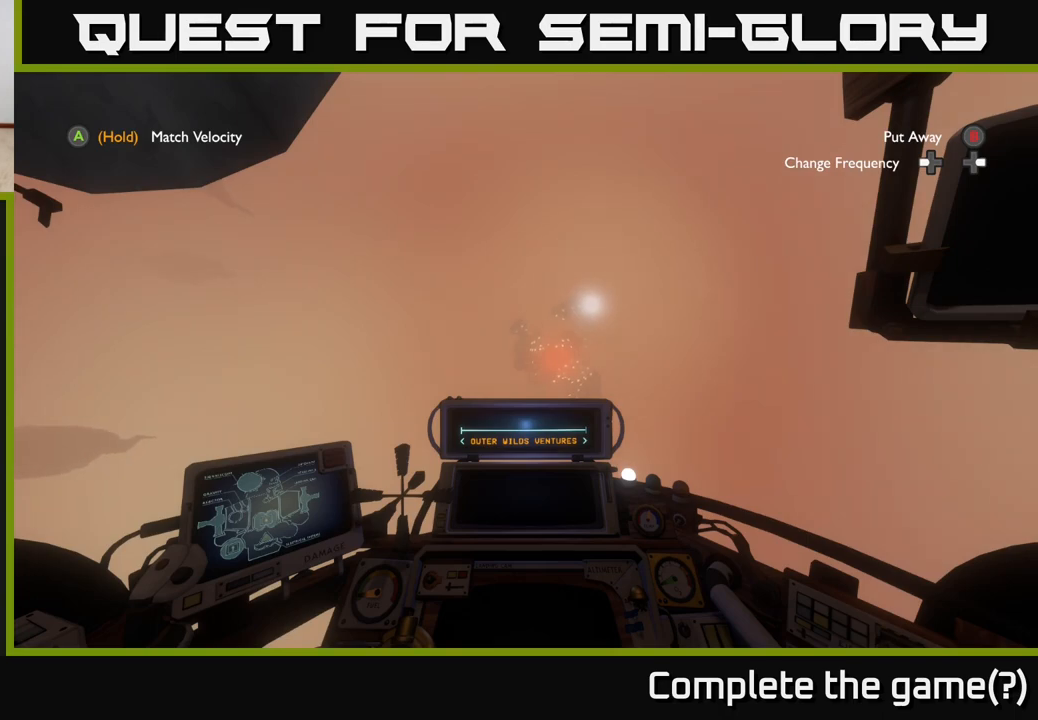
{"buttons": [], "left_stick": "center", "right_stick": "center", "events": []}
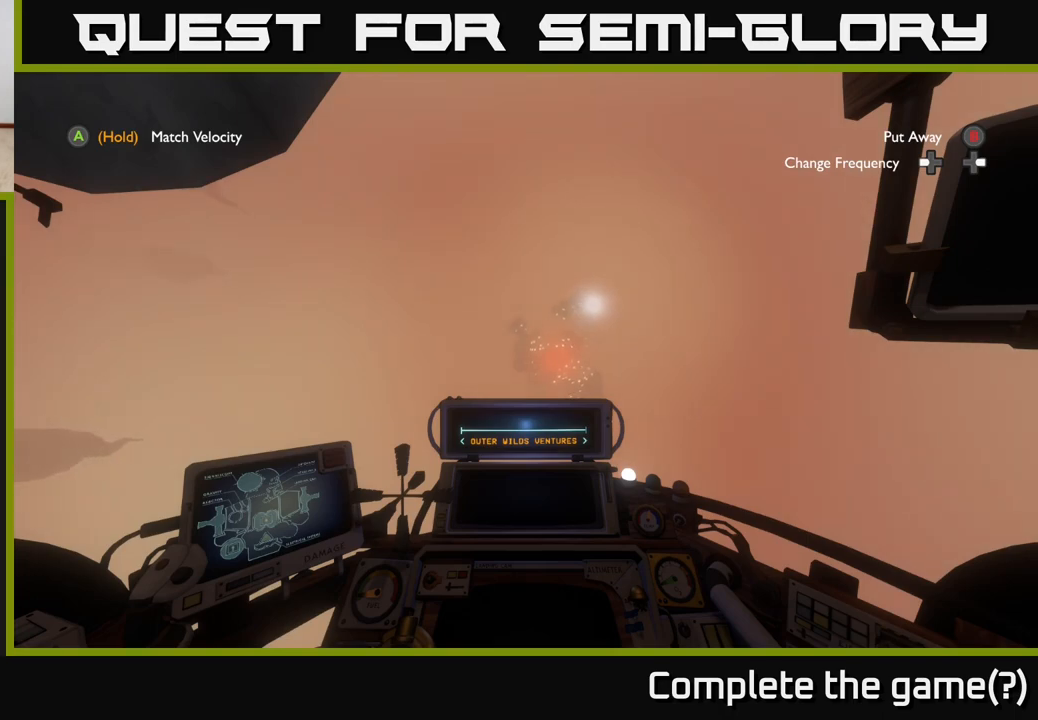
{"buttons": [], "left_stick": "center", "right_stick": "center", "events": []}
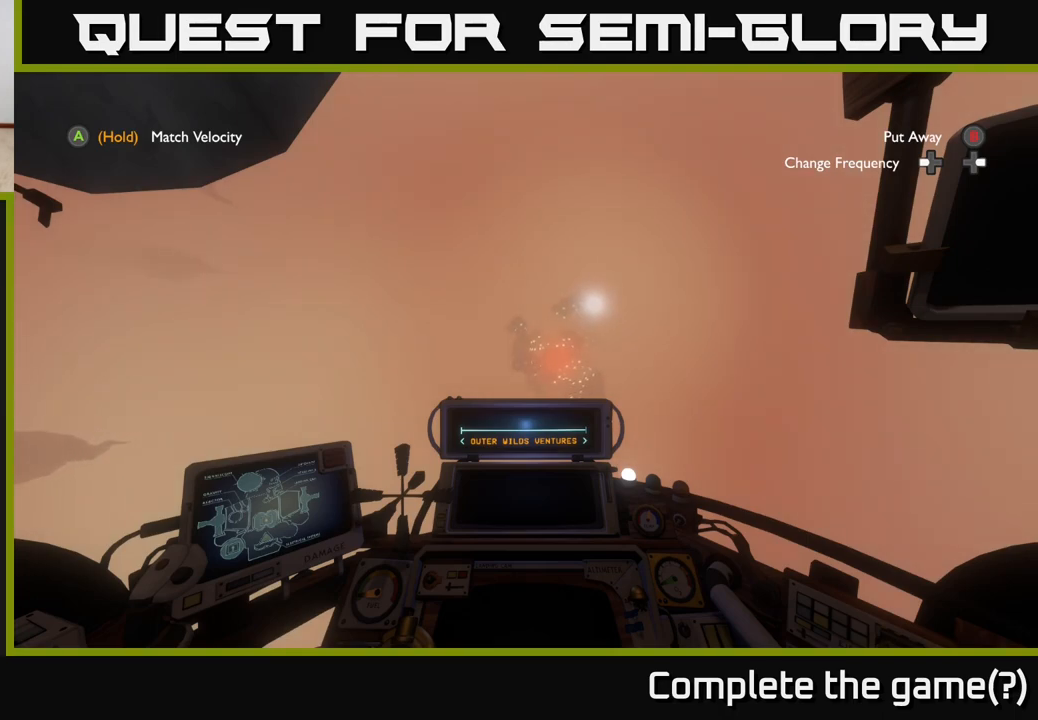
{"buttons": [], "left_stick": "center", "right_stick": "center", "events": []}
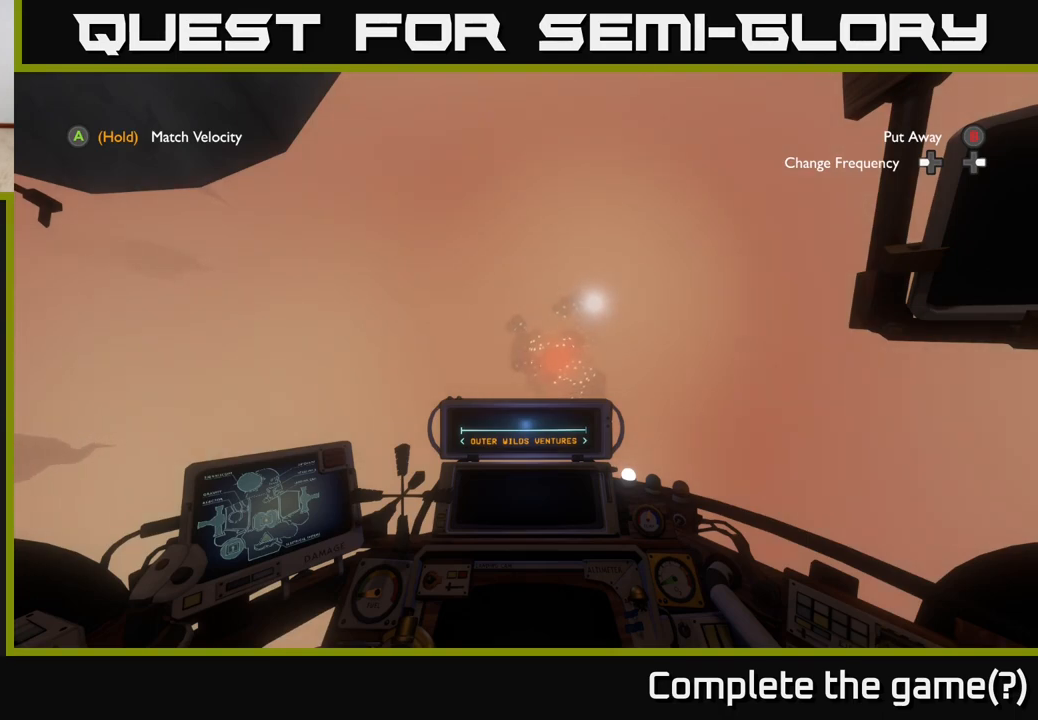
{"buttons": [], "left_stick": "center", "right_stick": "center", "events": []}
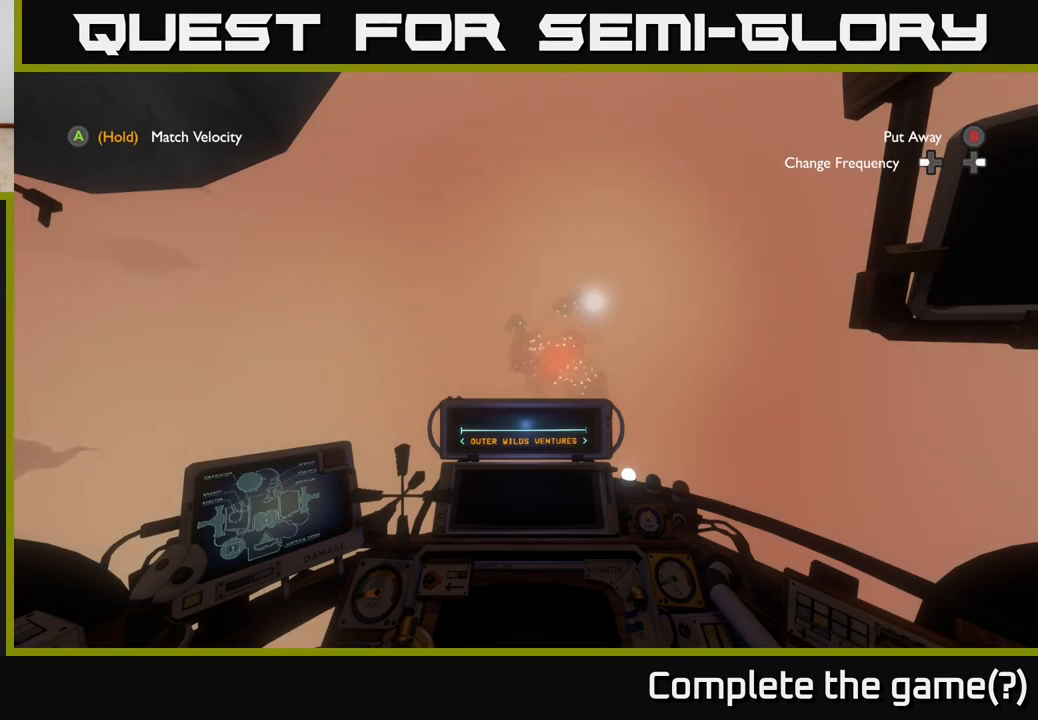
{"buttons": [], "left_stick": "up", "right_stick": "center", "events": [[83, "left_stick", "up"]]}
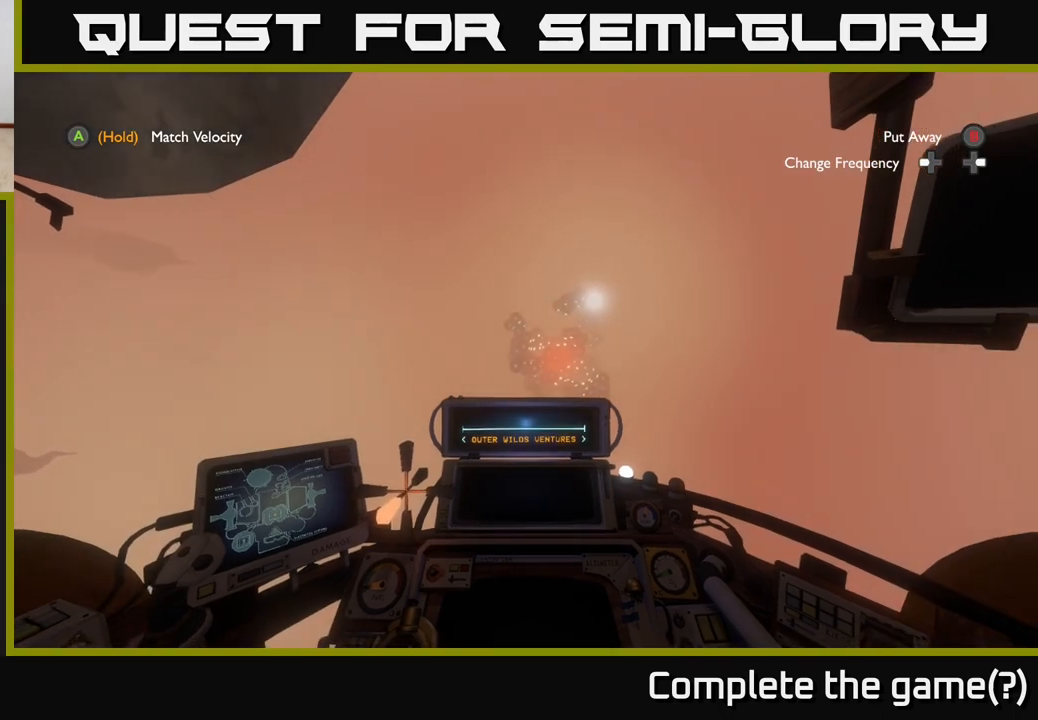
{"buttons": [], "left_stick": "up", "right_stick": "center", "events": [[233, "right_stick", "down-right"], [400, "right_stick", "center"]]}
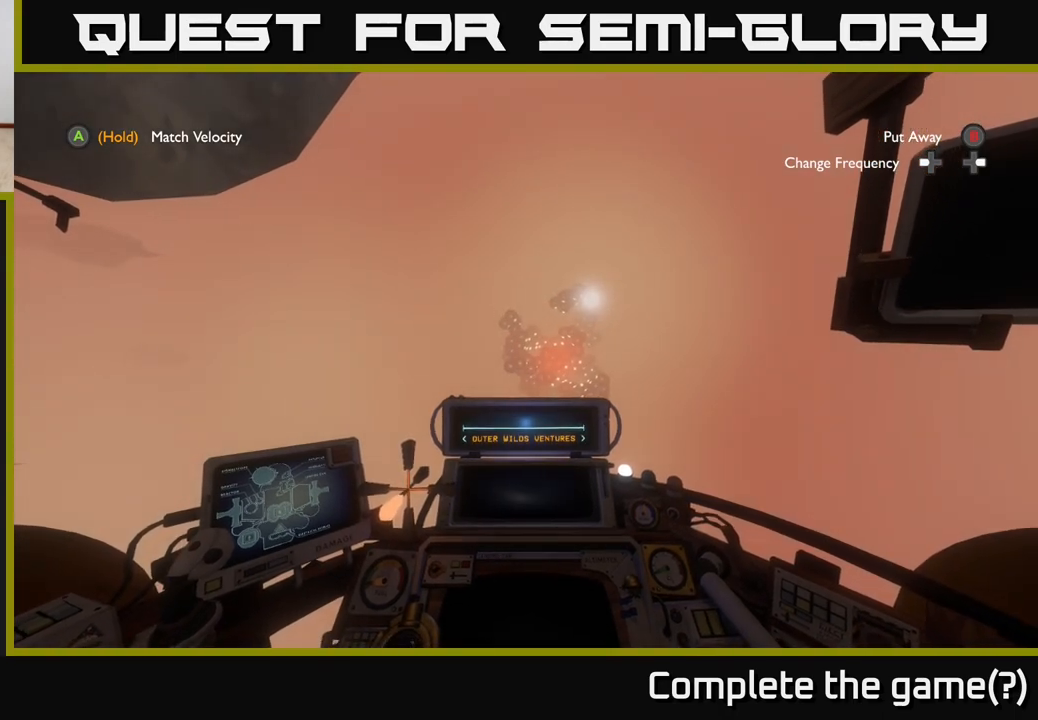
{"buttons": ["R2"], "left_stick": "up", "right_stick": "center", "events": [[83, "right_stick", "right"], [250, "right_stick", "center"], [500, "R2", "down"]]}
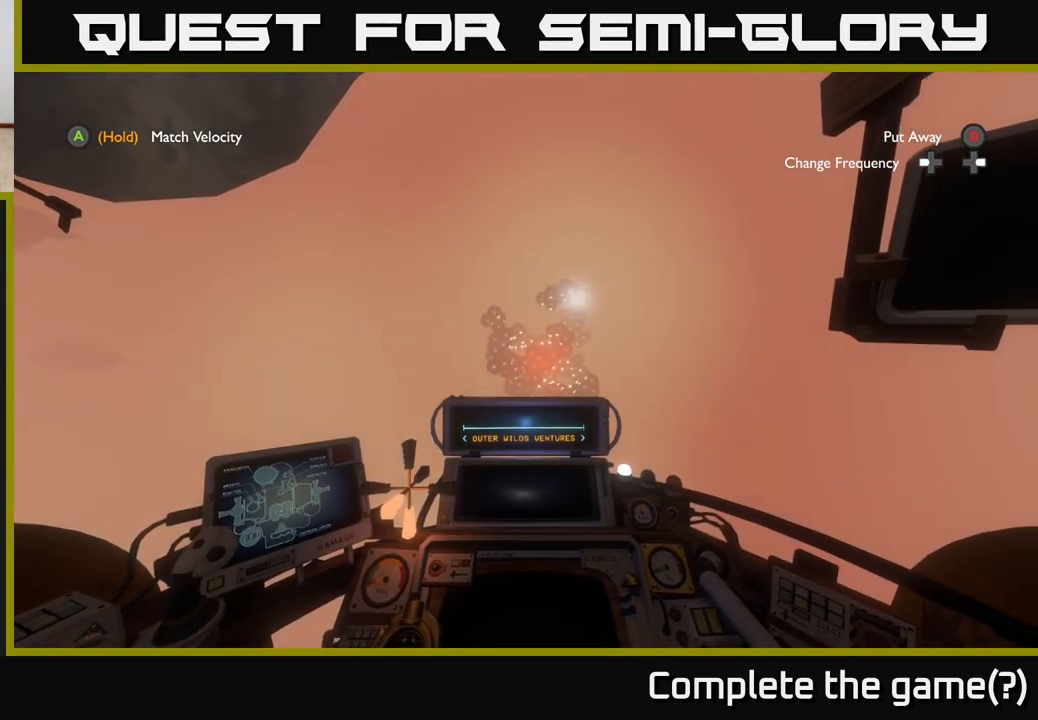
{"buttons": ["R2"], "left_stick": "up", "right_stick": "center", "events": []}
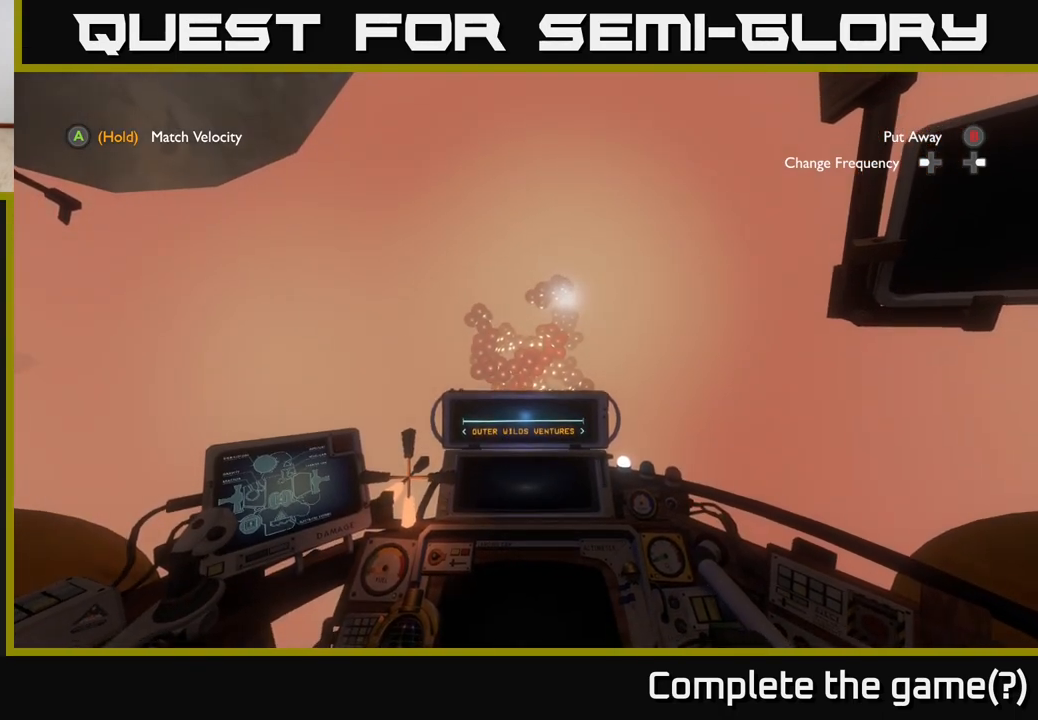
{"buttons": [], "left_stick": "up", "right_stick": "center", "events": [[50, "R2", "up"]]}
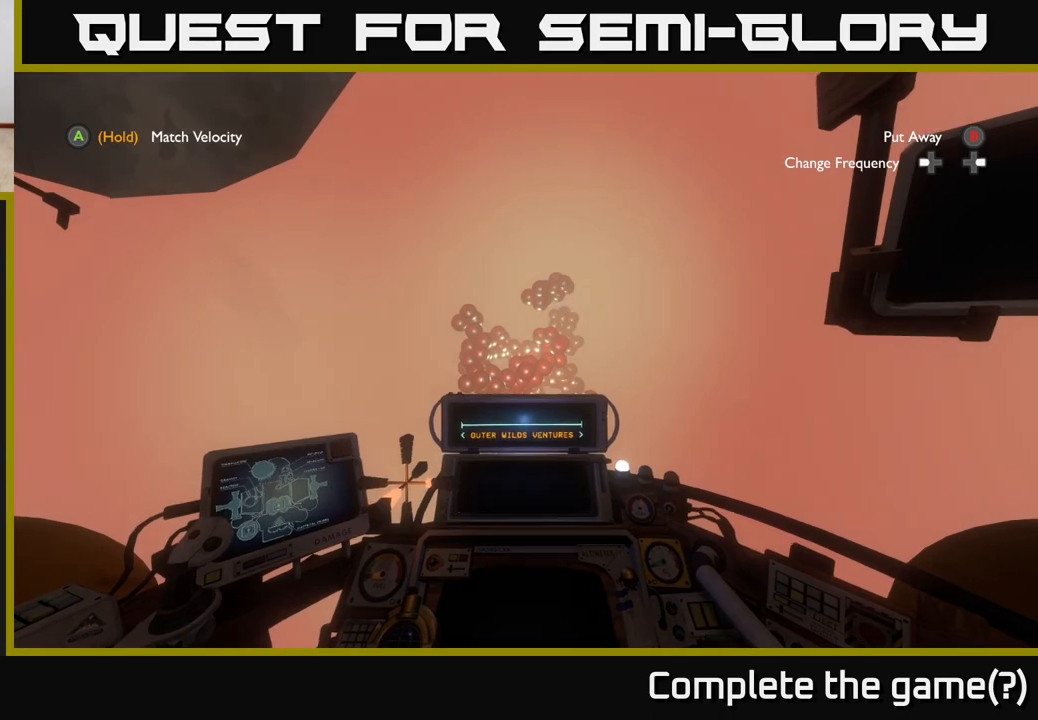
{"buttons": ["R2"], "left_stick": "up", "right_stick": "center", "events": [[283, "R2", "down"]]}
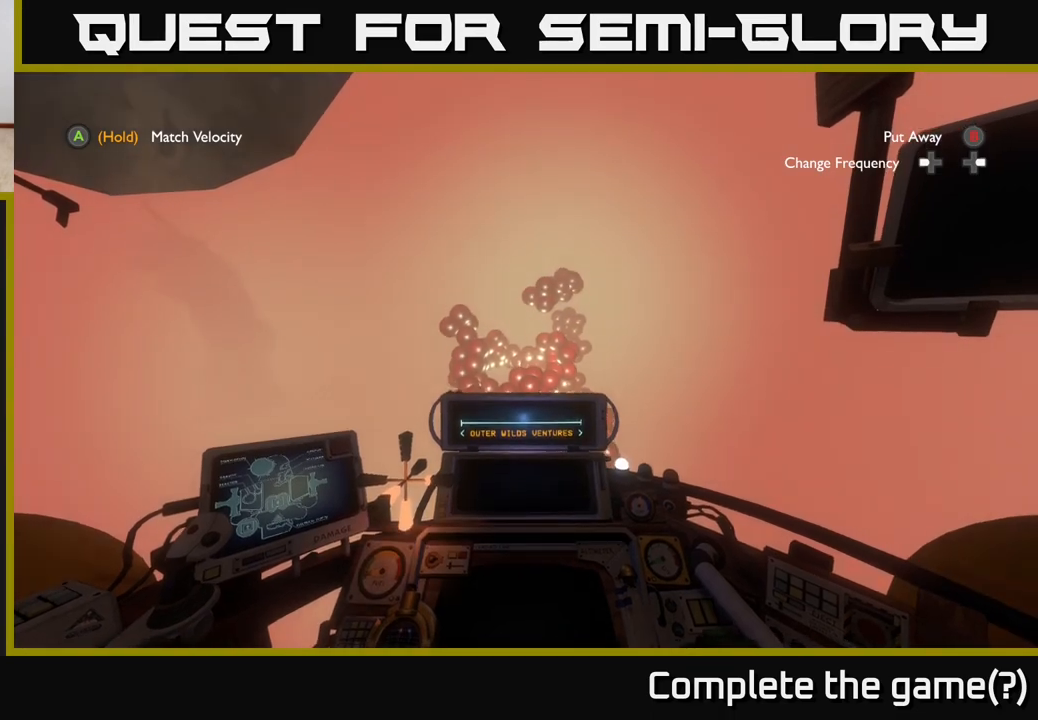
{"buttons": [], "left_stick": "up-right", "right_stick": "center", "events": [[17, "R2", "up"], [250, "left_stick", "up-right"]]}
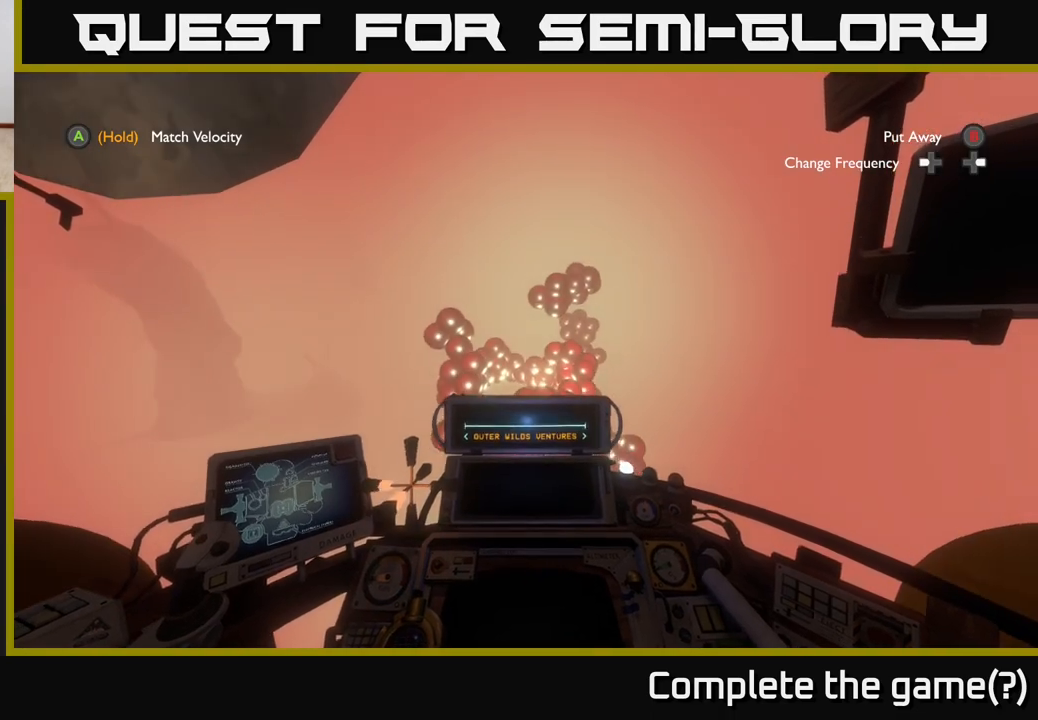
{"buttons": [], "left_stick": "up", "right_stick": "center", "events": [[33, "left_stick", "up"]]}
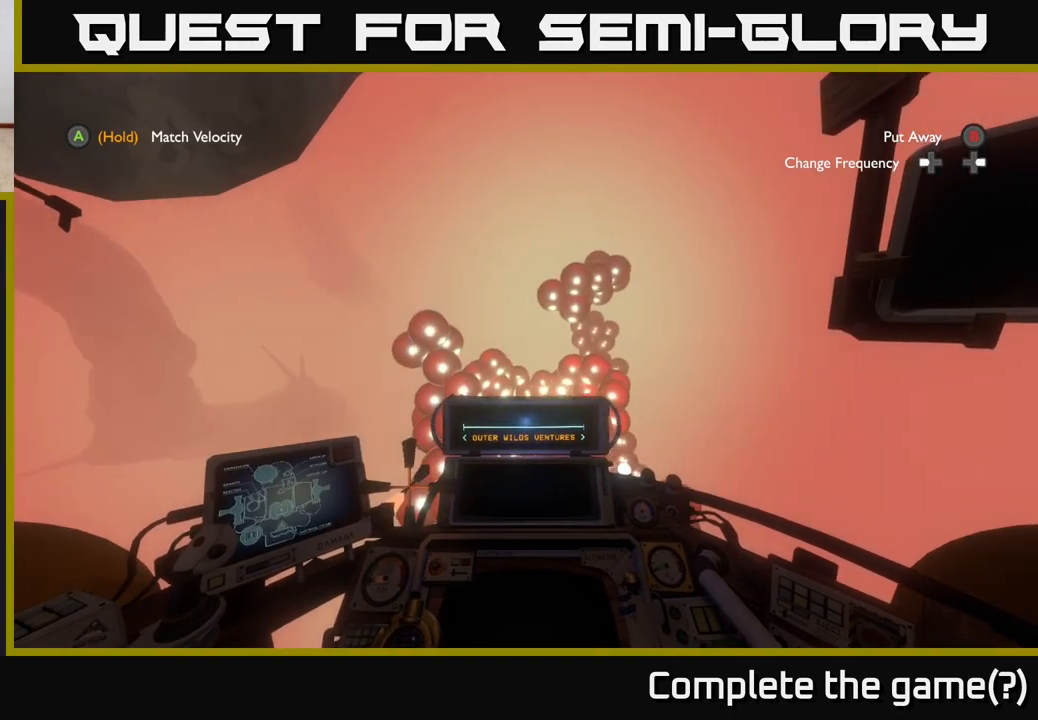
{"buttons": [], "left_stick": "up-right", "right_stick": "center", "events": [[383, "left_stick", "up-right"]]}
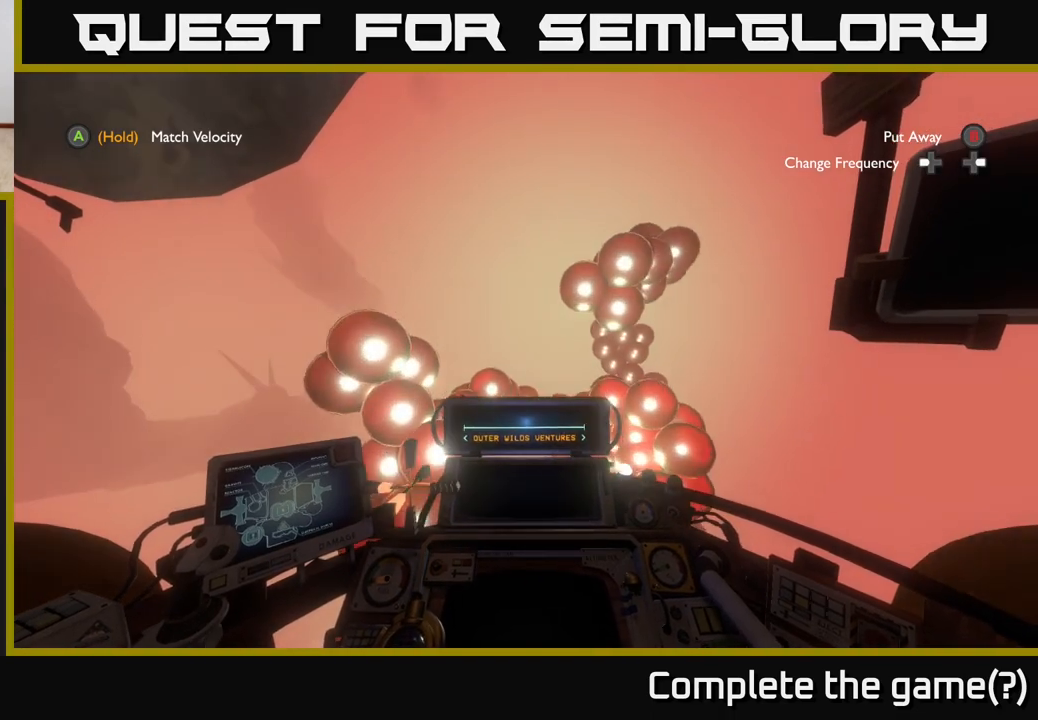
{"buttons": [], "left_stick": "up", "right_stick": "center", "events": [[183, "right_stick", "right"], [283, "left_stick", "up"], [467, "right_stick", "center"]]}
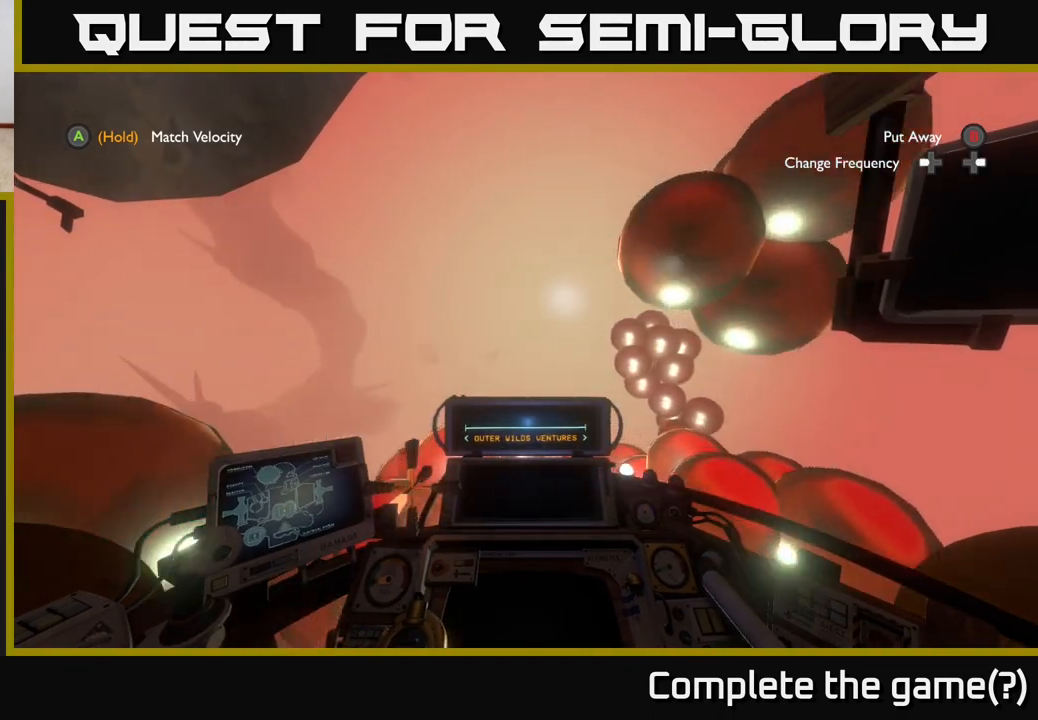
{"buttons": [], "left_stick": "up", "right_stick": "up", "events": [[50, "left_stick", "up-right"], [83, "right_stick", "right"], [217, "left_stick", "up"], [283, "right_stick", "center"], [450, "right_stick", "up"]]}
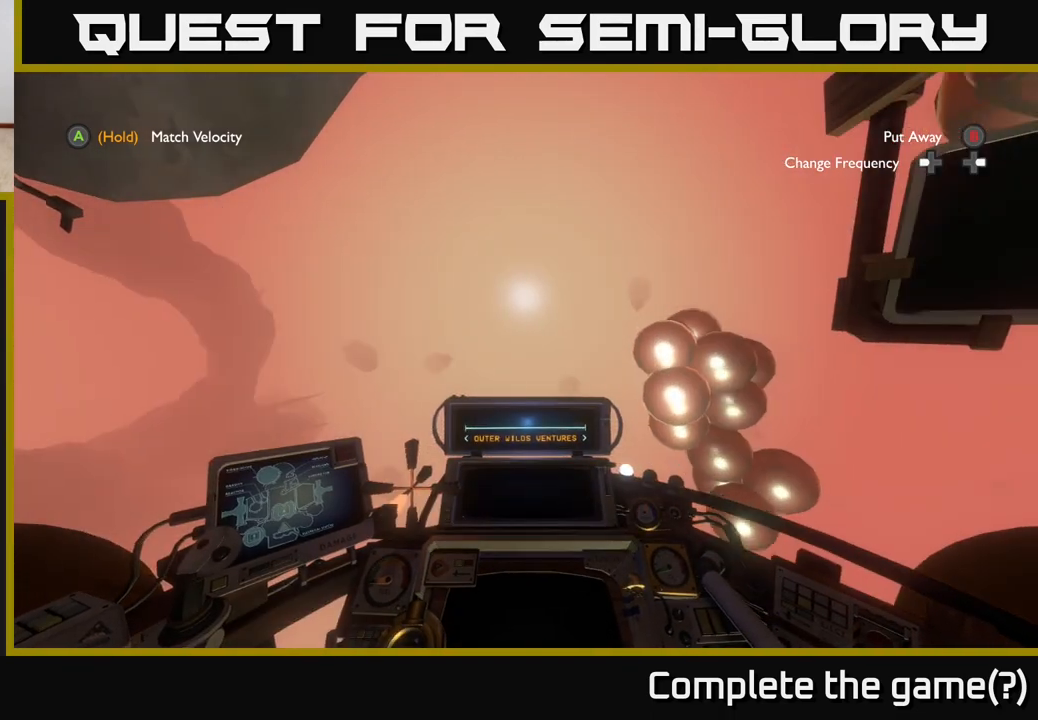
{"buttons": [], "left_stick": "up-left", "right_stick": "left", "events": [[150, "right_stick", "center"], [233, "left_stick", "up-left"], [367, "right_stick", "left"]]}
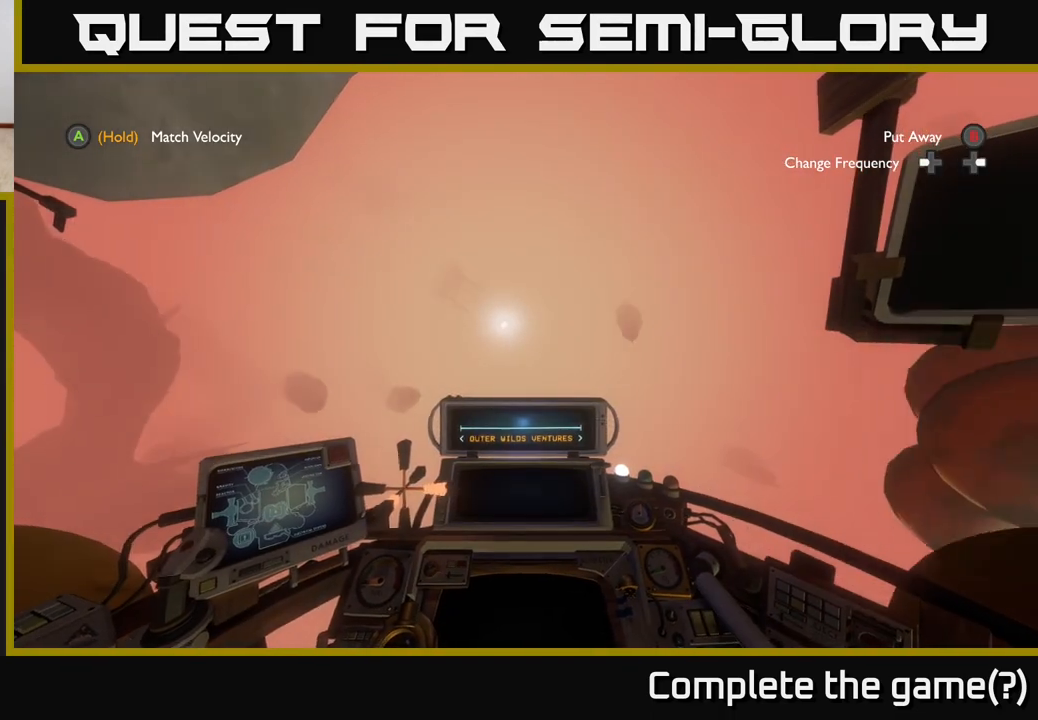
{"buttons": [], "left_stick": "down", "right_stick": "center", "events": [[67, "right_stick", "center"], [133, "left_stick", "up"], [350, "left_stick", "up-right"], [500, "left_stick", "down"]]}
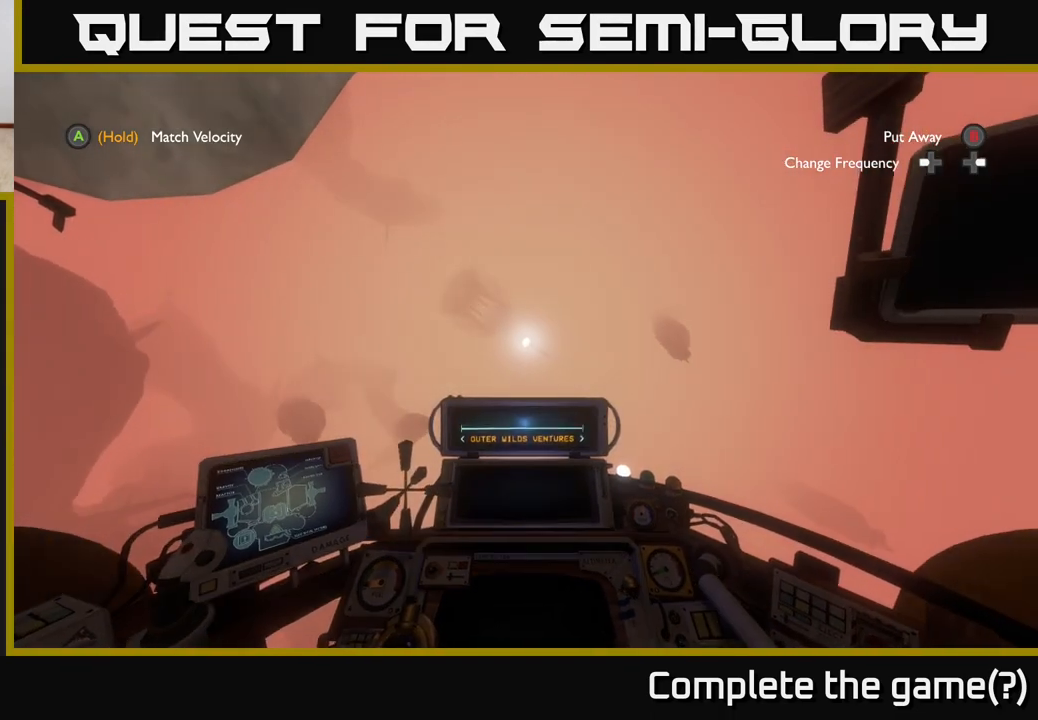
{"buttons": ["L2"], "left_stick": "down", "right_stick": "center", "events": [[33, "right_stick", "down-right"], [283, "right_stick", "center"], [333, "L2", "down"]]}
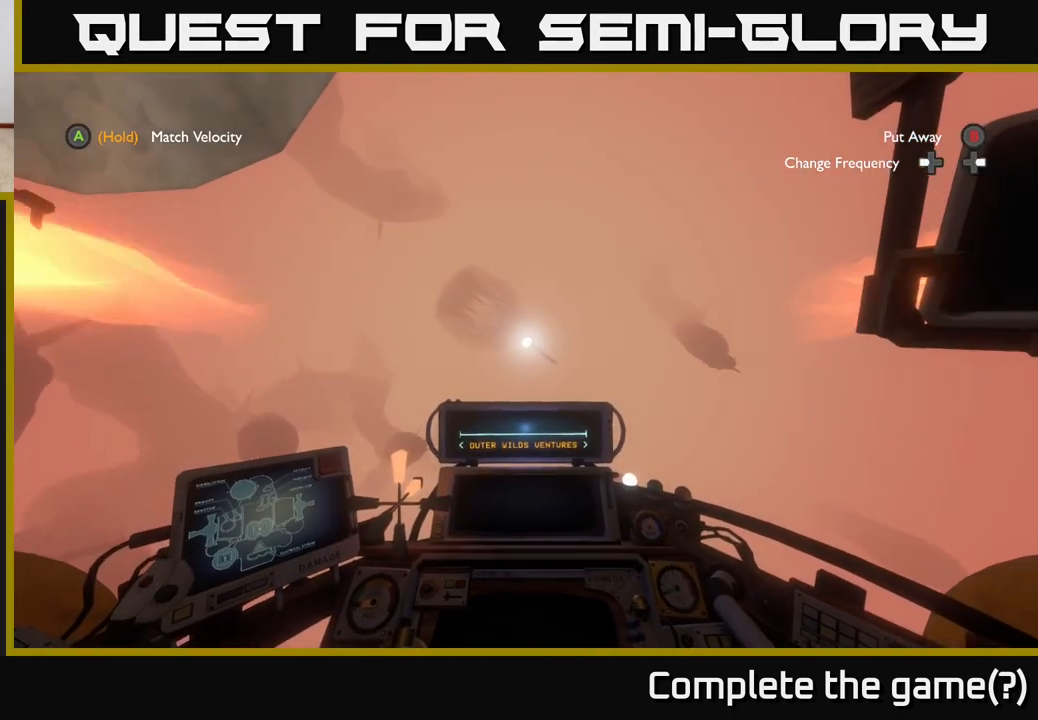
{"buttons": ["L2"], "left_stick": "down-left", "right_stick": "left", "events": [[183, "right_stick", "down-left"], [250, "left_stick", "down-left"], [350, "right_stick", "left"]]}
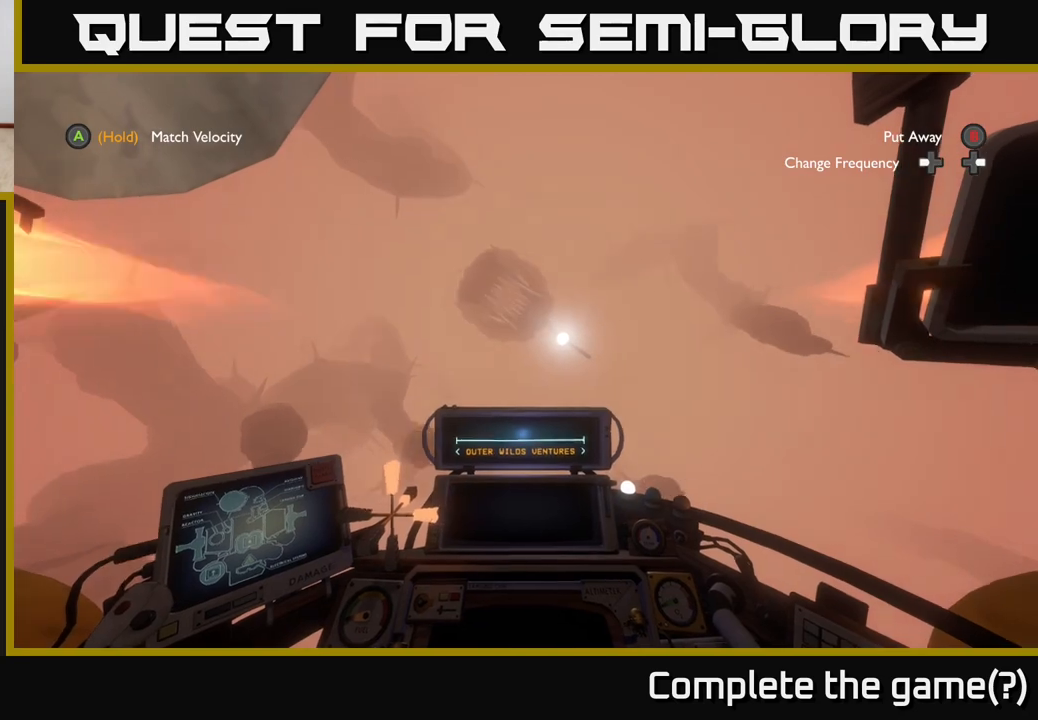
{"buttons": ["L2"], "left_stick": "down-left", "right_stick": "left", "events": []}
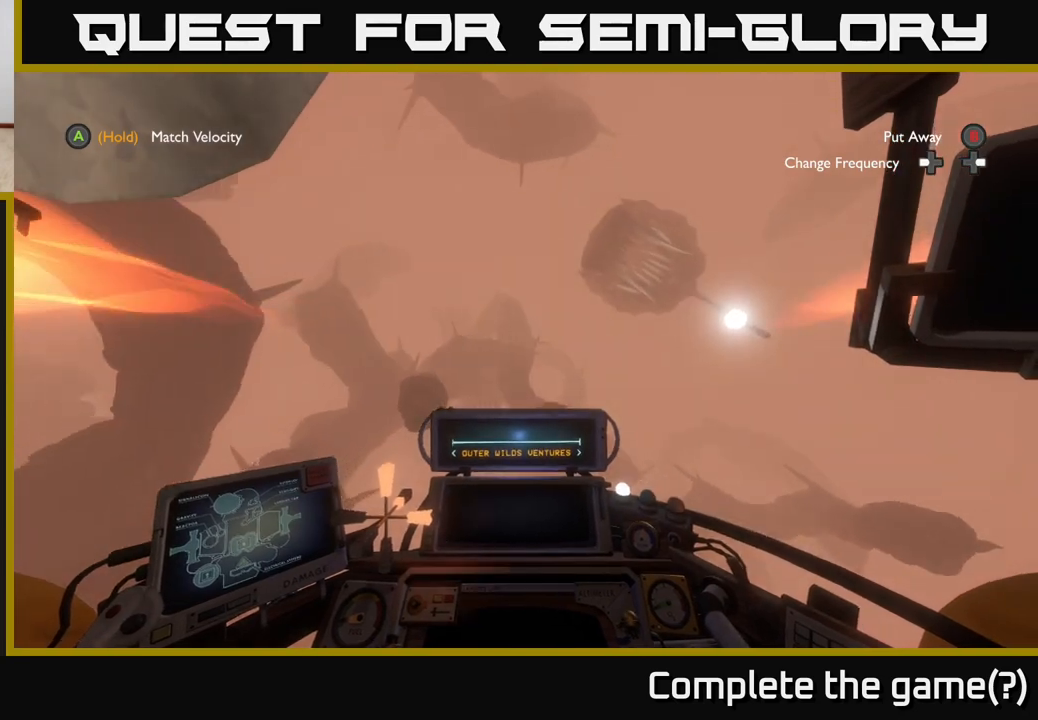
{"buttons": ["L2"], "left_stick": "up-left", "right_stick": "down-left", "events": [[100, "left_stick", "left"], [100, "right_stick", "down-left"], [433, "left_stick", "up-left"]]}
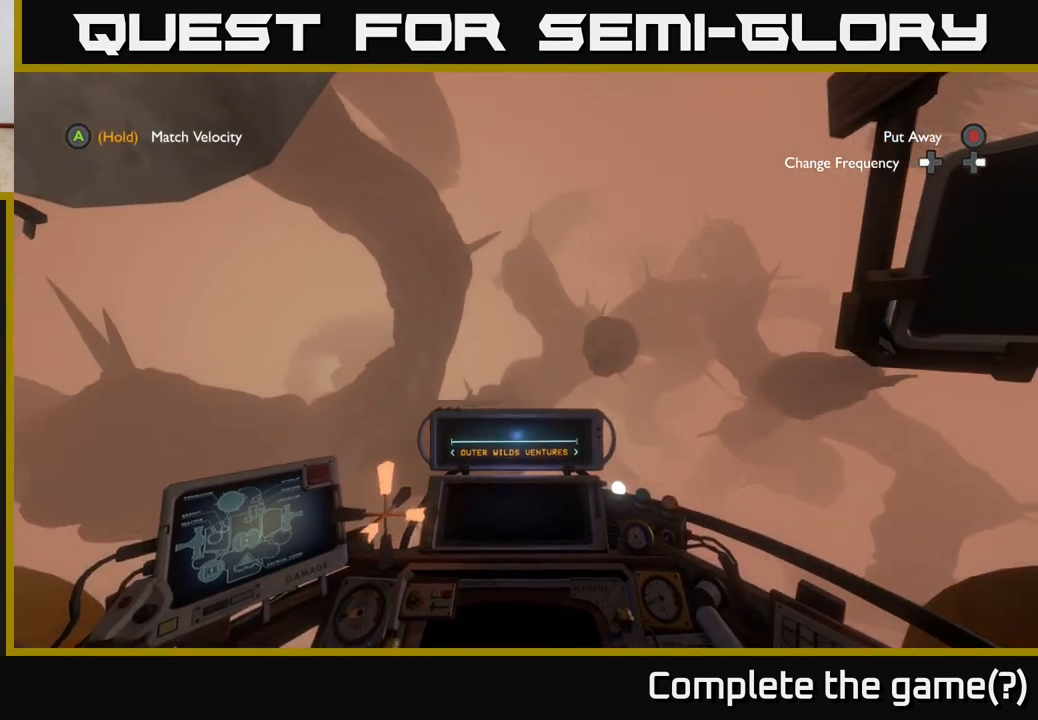
{"buttons": ["L2"], "left_stick": "up-left", "right_stick": "center", "events": [[167, "left_stick", "up"], [300, "right_stick", "center"], [433, "left_stick", "up-left"]]}
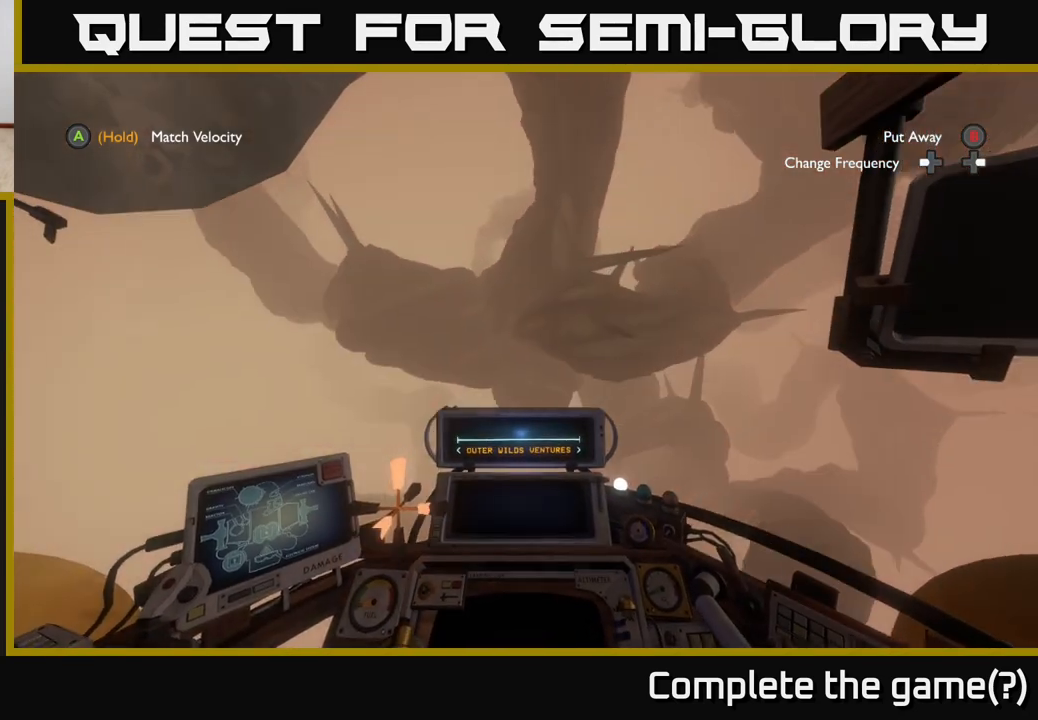
{"buttons": ["L2"], "left_stick": "up-left", "right_stick": "center", "events": [[300, "right_stick", "up-right"], [450, "right_stick", "center"]]}
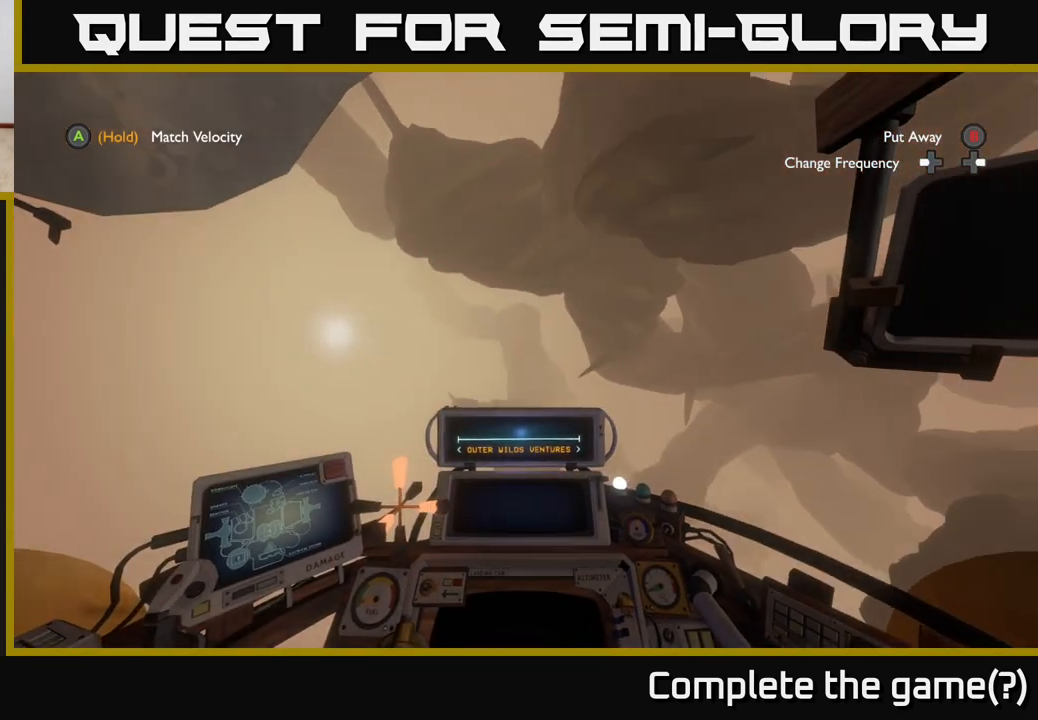
{"buttons": ["L2", "R2"], "left_stick": "up-left", "right_stick": "center", "events": [[133, "right_stick", "up"], [317, "right_stick", "center"], [350, "R2", "down"]]}
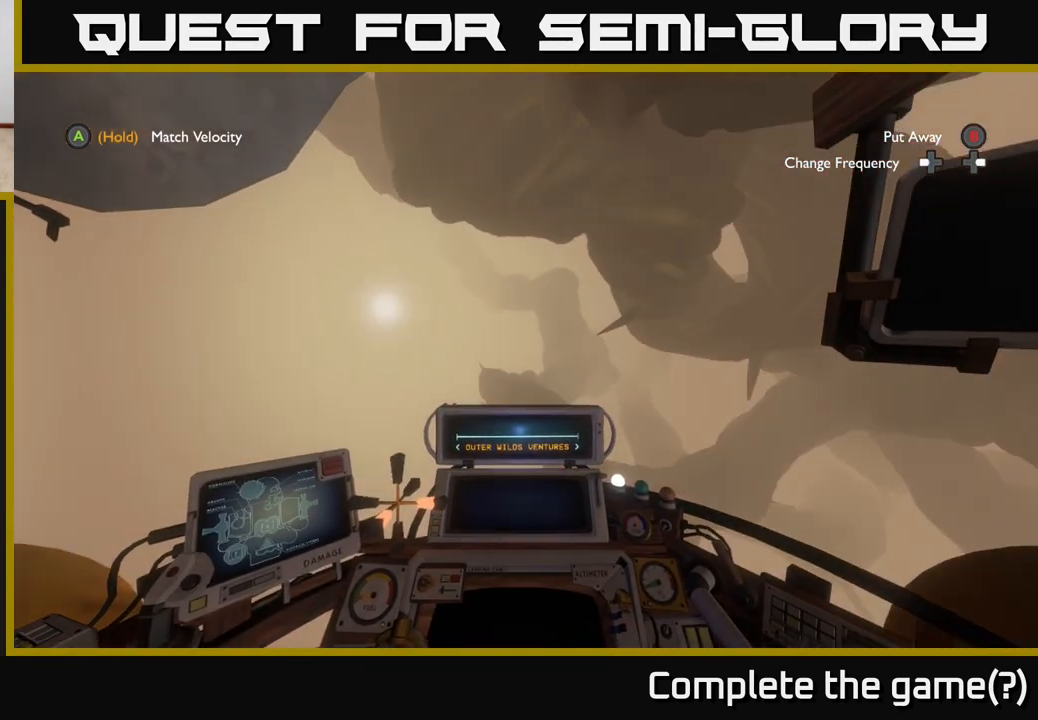
{"buttons": ["L2", "R2"], "left_stick": "up-left", "right_stick": "center", "events": [[167, "right_stick", "left"], [417, "right_stick", "center"]]}
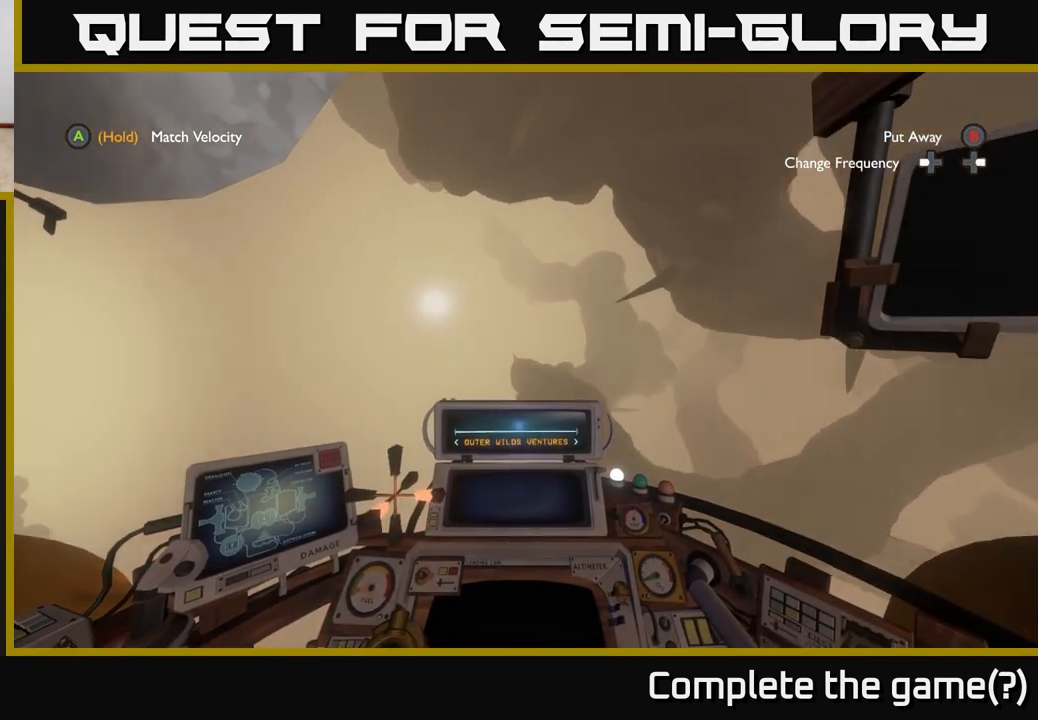
{"buttons": ["L2", "R2"], "left_stick": "up-left", "right_stick": "center", "events": [[150, "right_stick", "up-left"], [283, "right_stick", "center"]]}